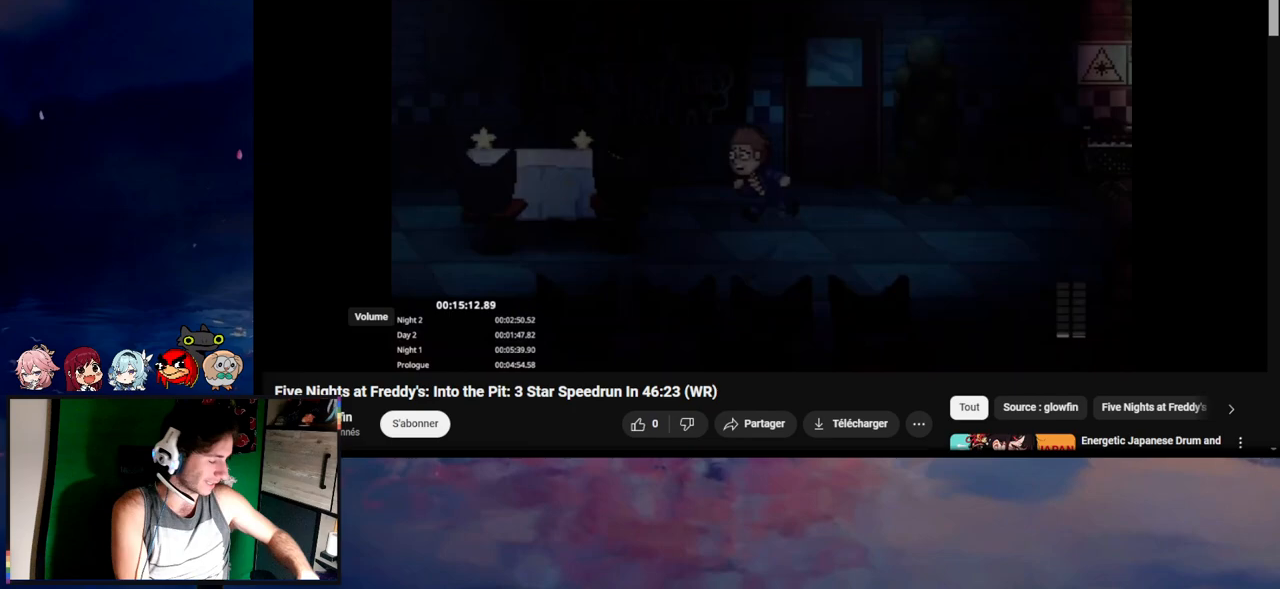
Gameplay with keyboard and mouse; each line is a JSON object with the keys and mouse buttons held at the frame after it. "events" lists presses ("down") and releases ("up") of "1", "2", "3", "4", "5", "a", "alt", "c", "caps_lock", "ctrl", "d", "e", "g", "q", "s", "shift", "space", "t", "tab", "v", "w", "x", "z", "mouse_left", "mouse_wheel" and "mouse_right" between this image and that frame as [ms after this image, input, new state], when the widget could be followed in between. "mouse_left", "mouse_wheel", "mouse_right" = the "left", "wheel", "right" buttons of the "mouse" list. No other keys are recorded. "wheel" means that the mouse wheel is clicked or scrolled. Not read: f mouse_move r.
{"keys": ["a", "shift"], "mouse": [], "events": [[167, "a", "down"], [367, "s", "up"]]}
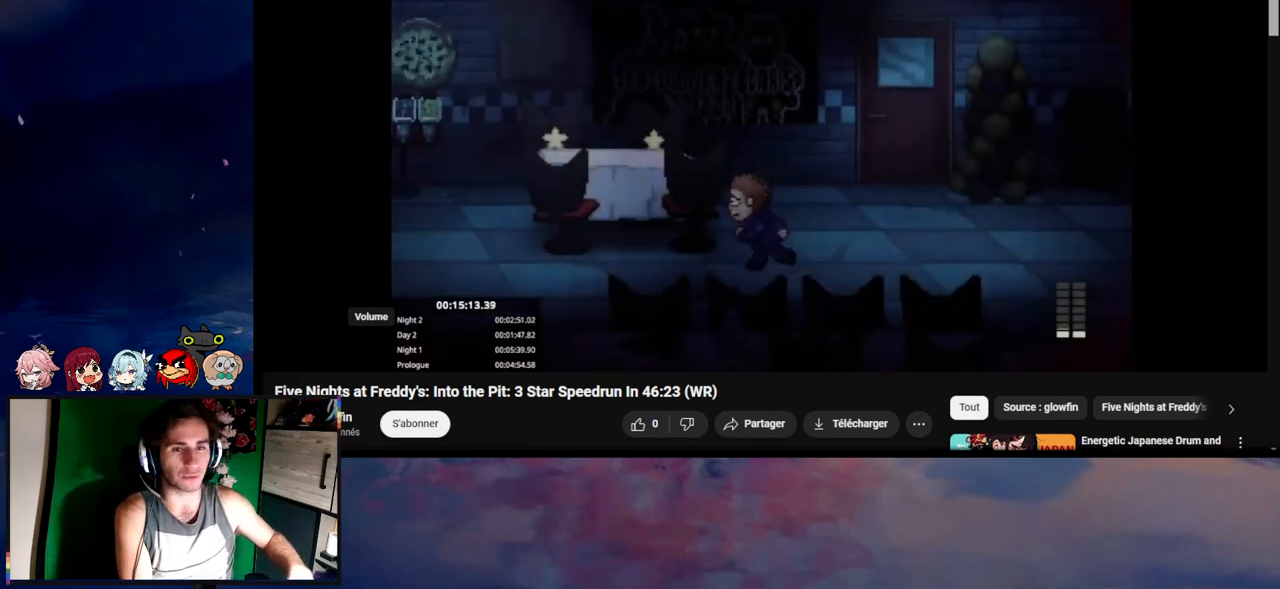
{"keys": ["a", "shift"], "mouse": [], "events": []}
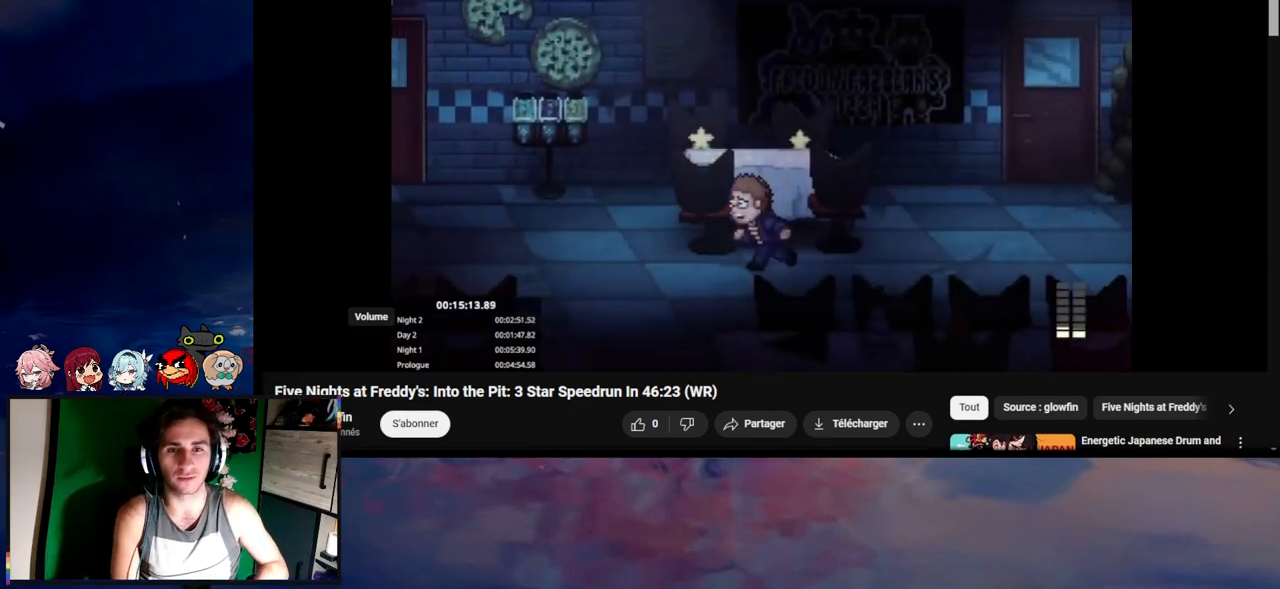
{"keys": ["a", "shift"], "mouse": [], "events": []}
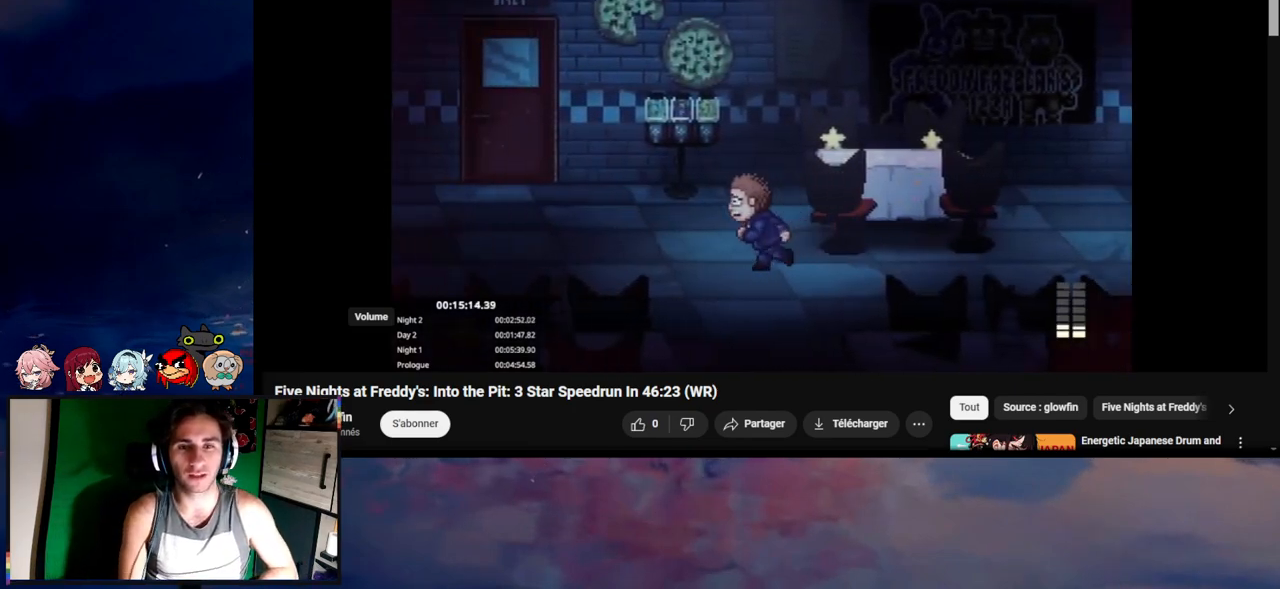
{"keys": ["a", "shift"], "mouse": [], "events": []}
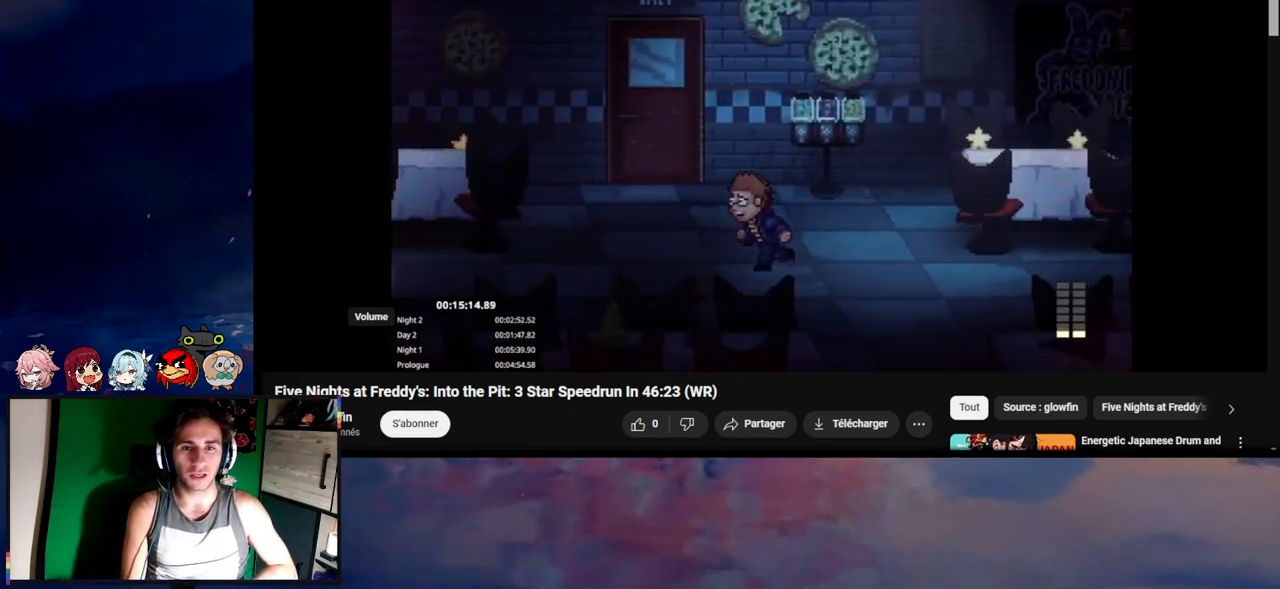
{"keys": ["a", "shift"], "mouse": [], "events": []}
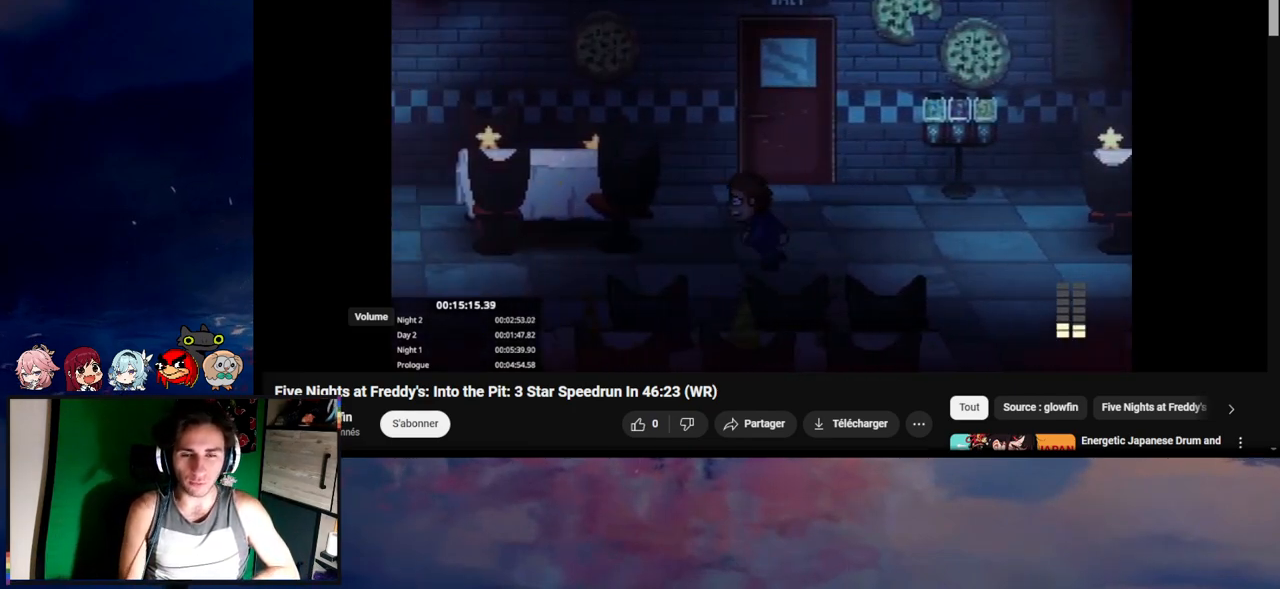
{"keys": ["a", "shift"], "mouse": [], "events": []}
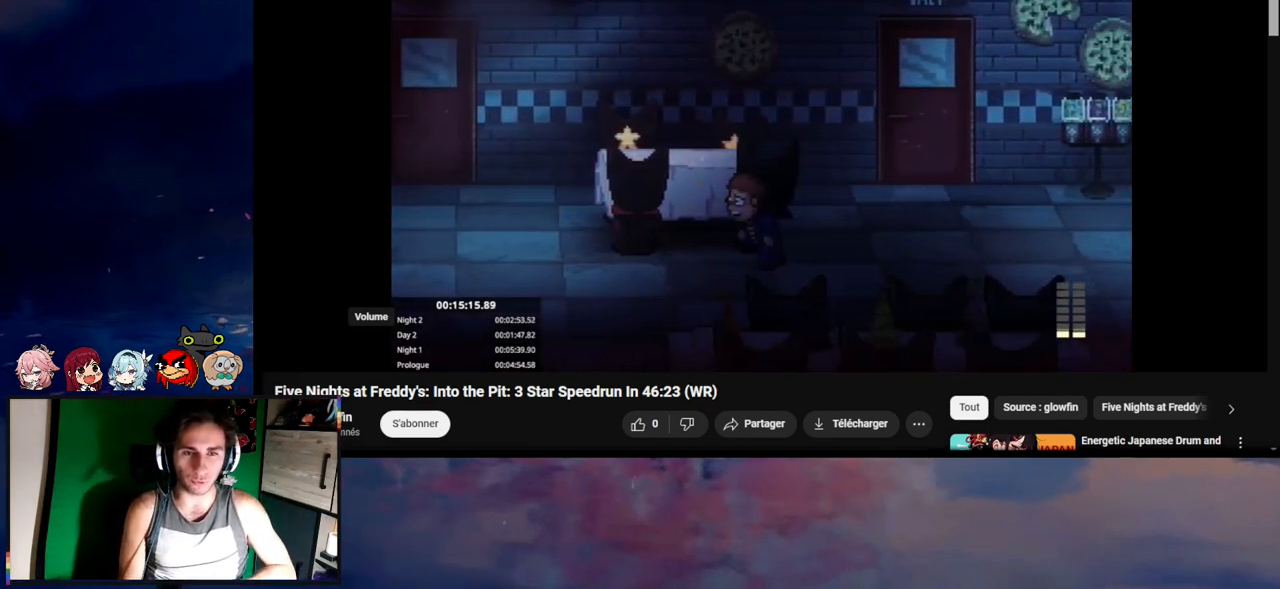
{"keys": ["a", "shift"], "mouse": [], "events": []}
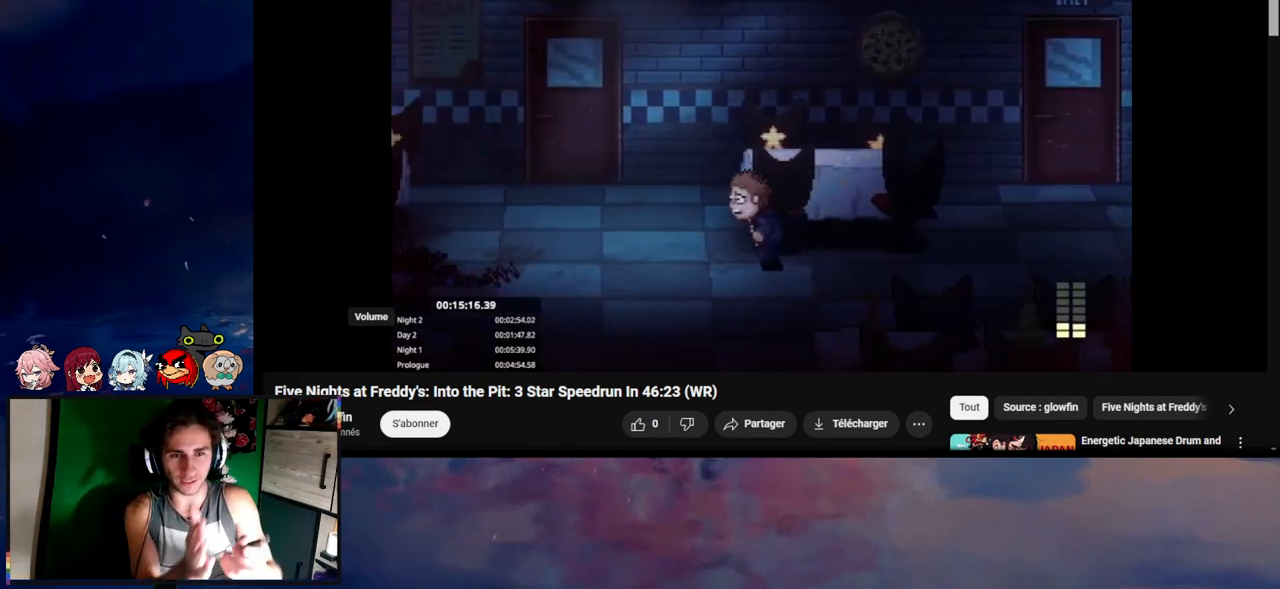
{"keys": ["a", "shift", "w"], "mouse": [], "events": [[233, "w", "down"]]}
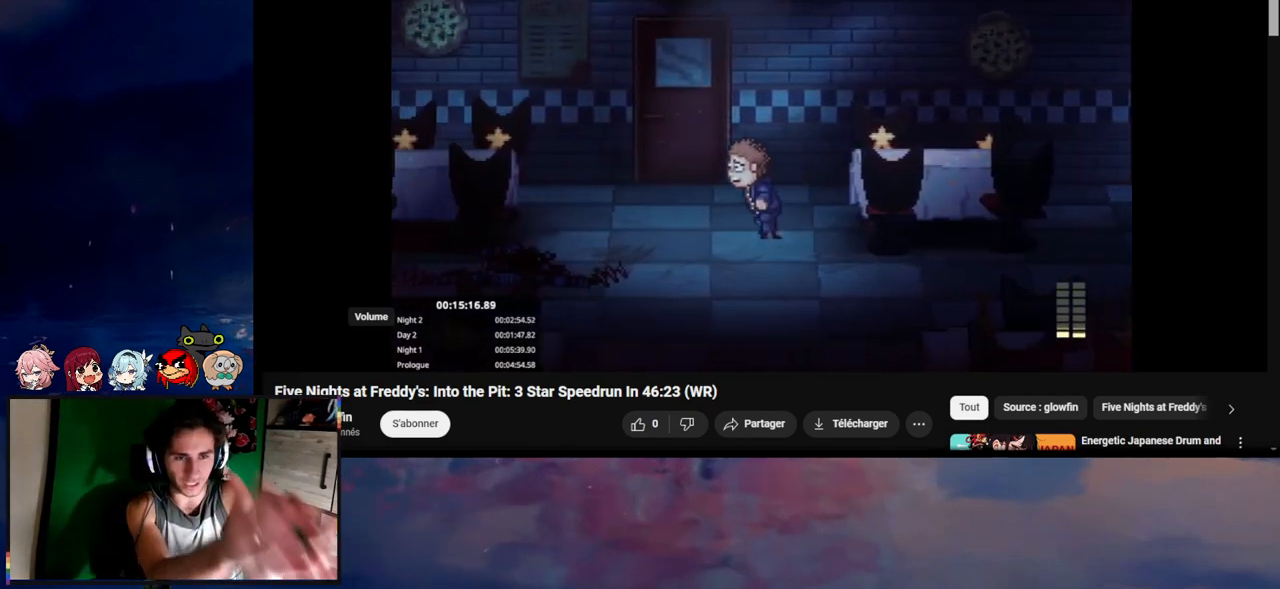
{"keys": ["a", "shift"], "mouse": [], "events": [[267, "e", "down"], [333, "e", "up"], [433, "e", "down"], [467, "e", "up"], [467, "w", "up"]]}
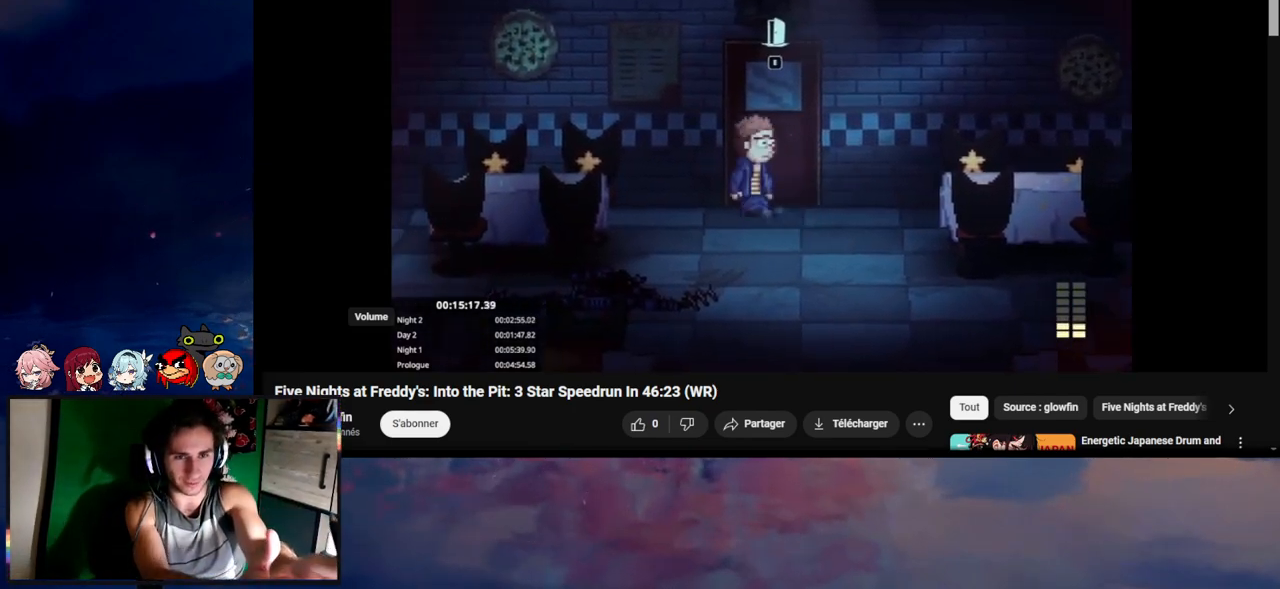
{"keys": [], "mouse": [], "events": [[33, "a", "up"], [33, "shift", "up"]]}
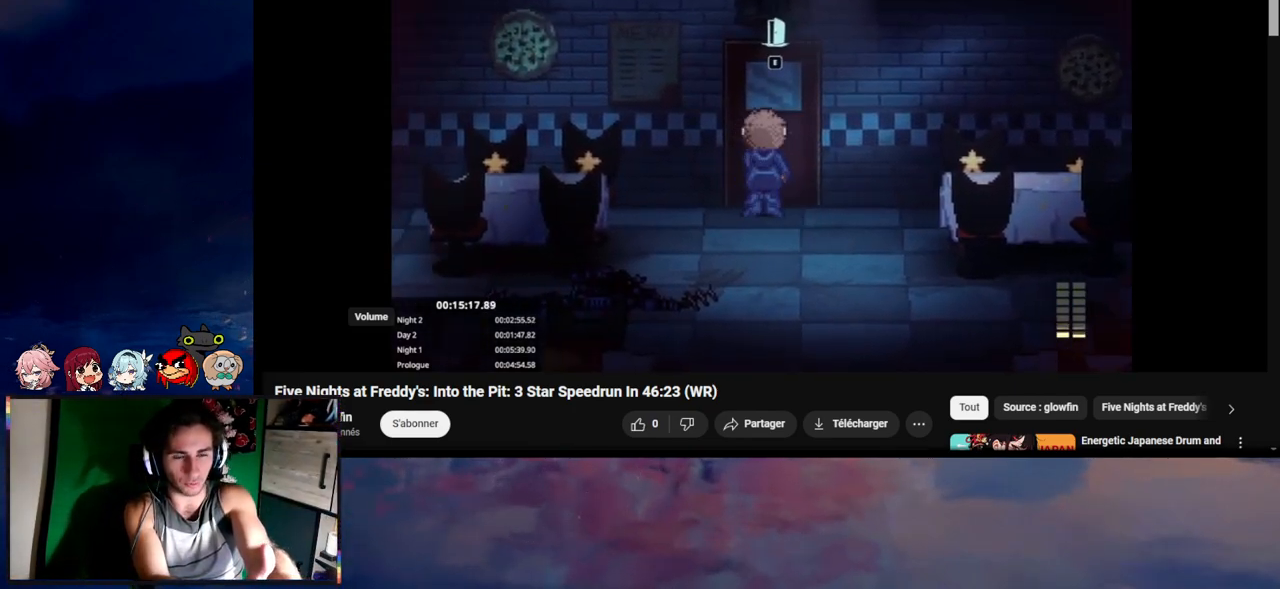
{"keys": [], "mouse": [], "events": []}
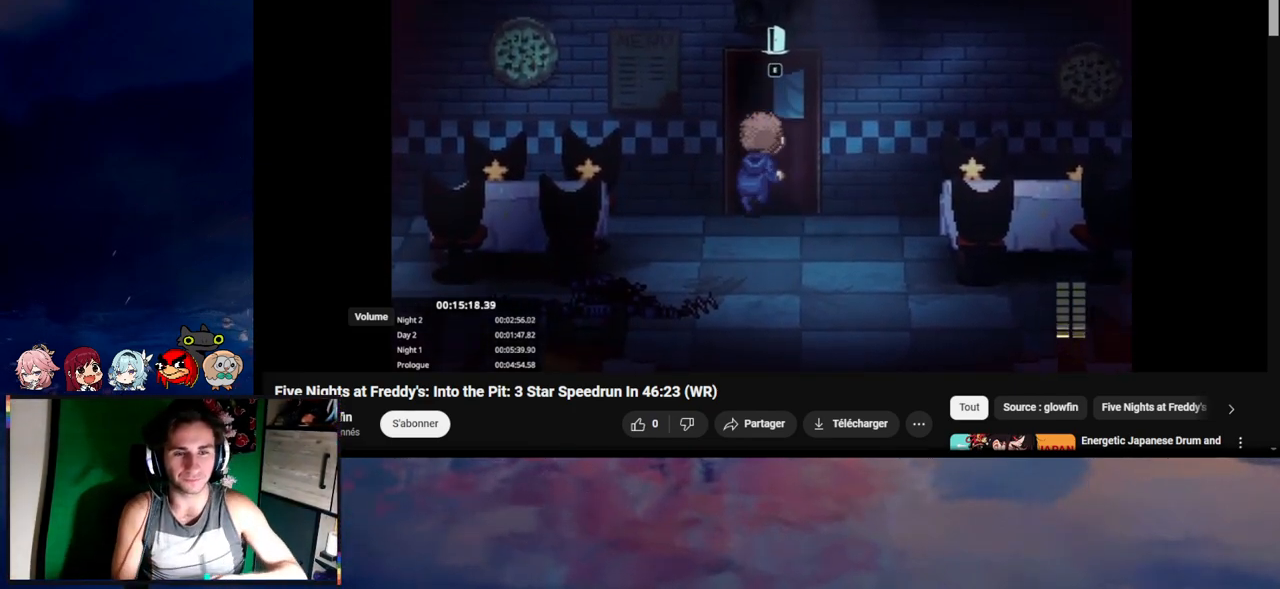
{"keys": ["a", "shift", "w"], "mouse": [], "events": [[467, "a", "down"], [467, "shift", "down"], [500, "w", "down"]]}
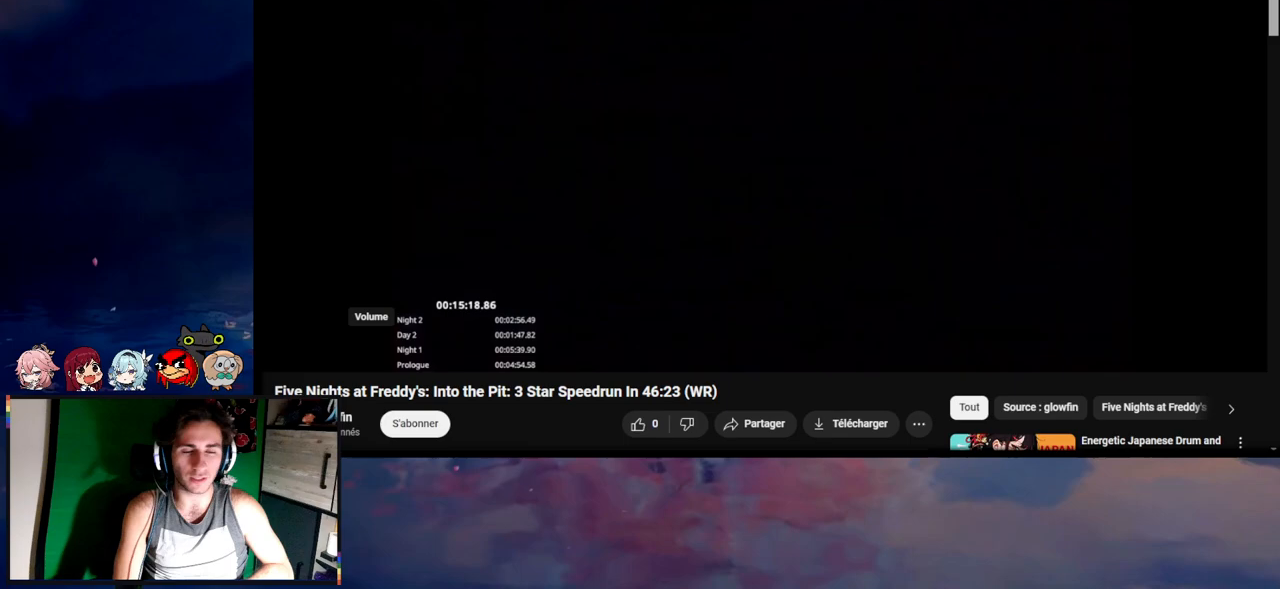
{"keys": ["a", "shift"], "mouse": [], "events": [[367, "w", "up"]]}
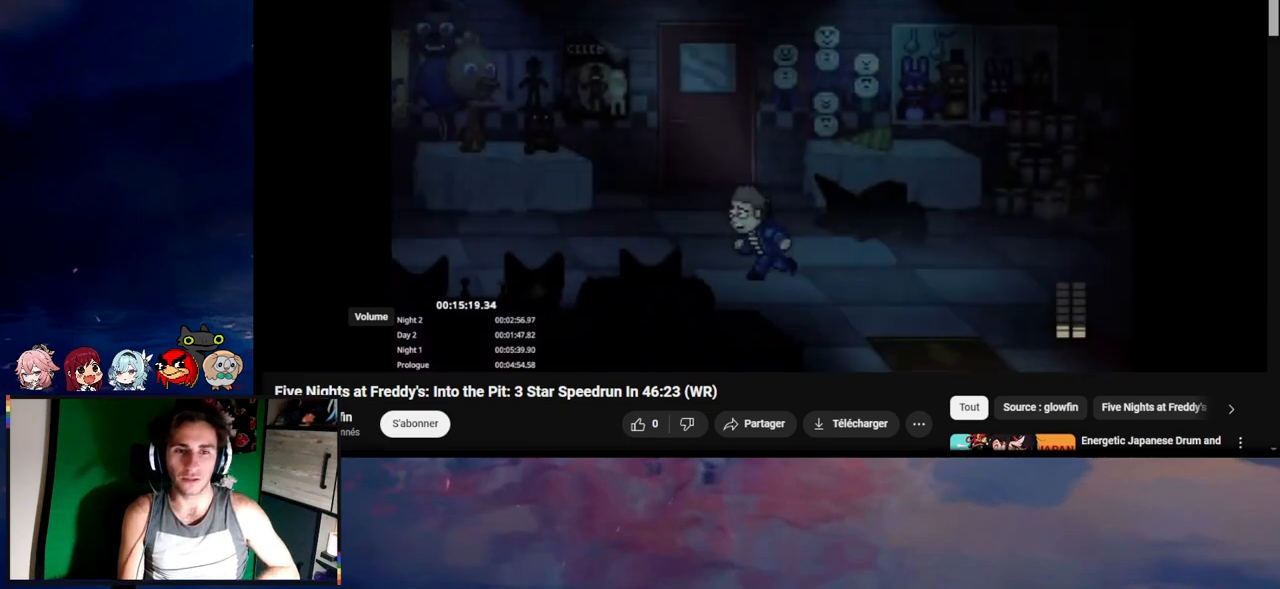
{"keys": ["a", "shift"], "mouse": [], "events": [[200, "w", "down"], [300, "w", "up"]]}
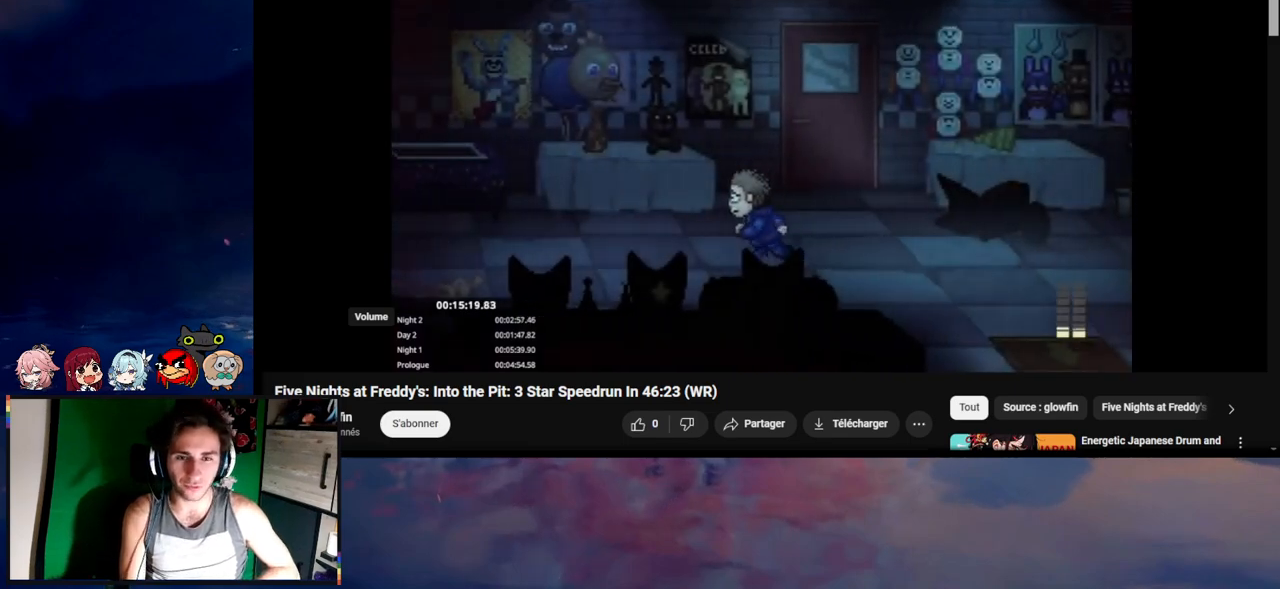
{"keys": ["a", "shift"], "mouse": [], "events": []}
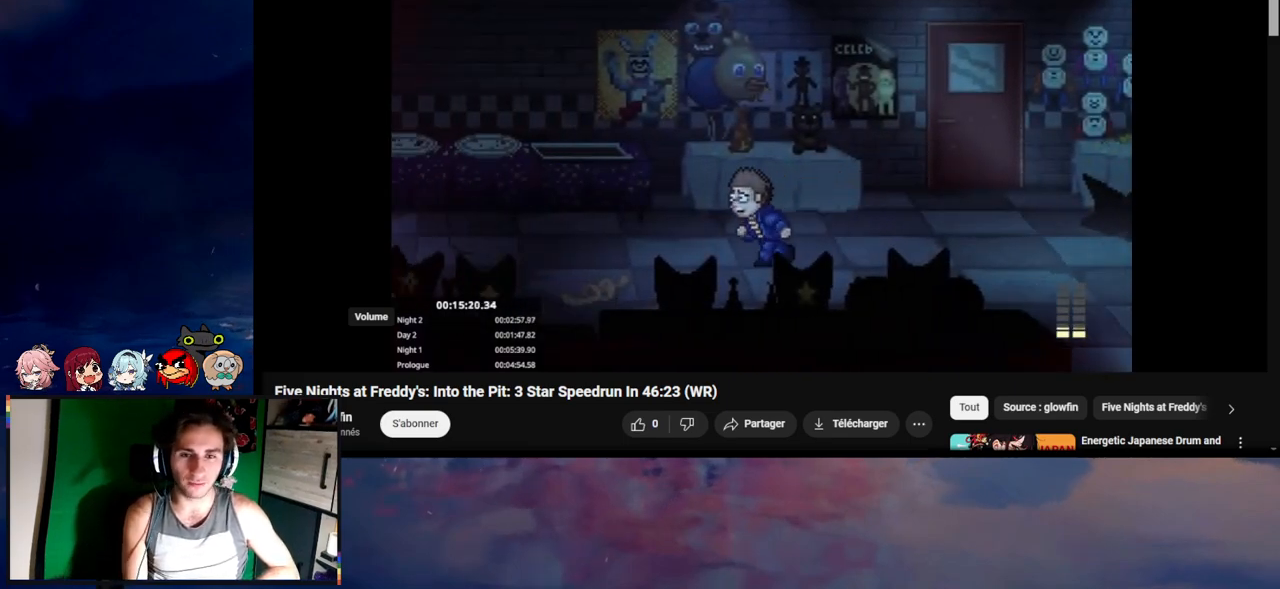
{"keys": ["a", "shift"], "mouse": [], "events": []}
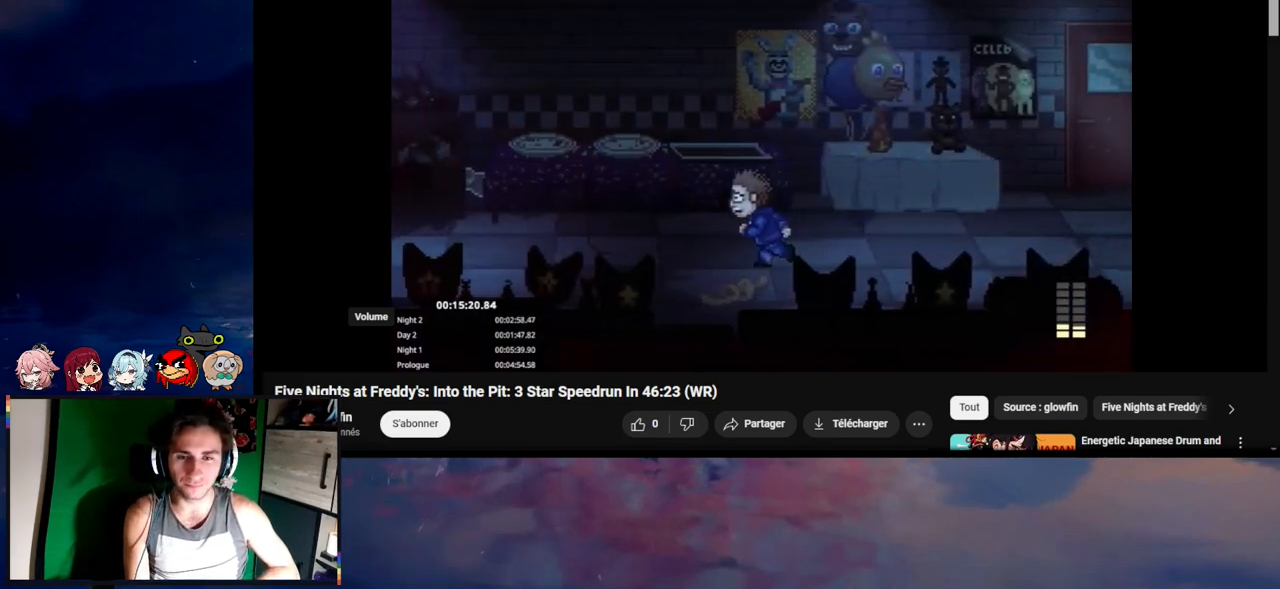
{"keys": ["a", "shift"], "mouse": [], "events": []}
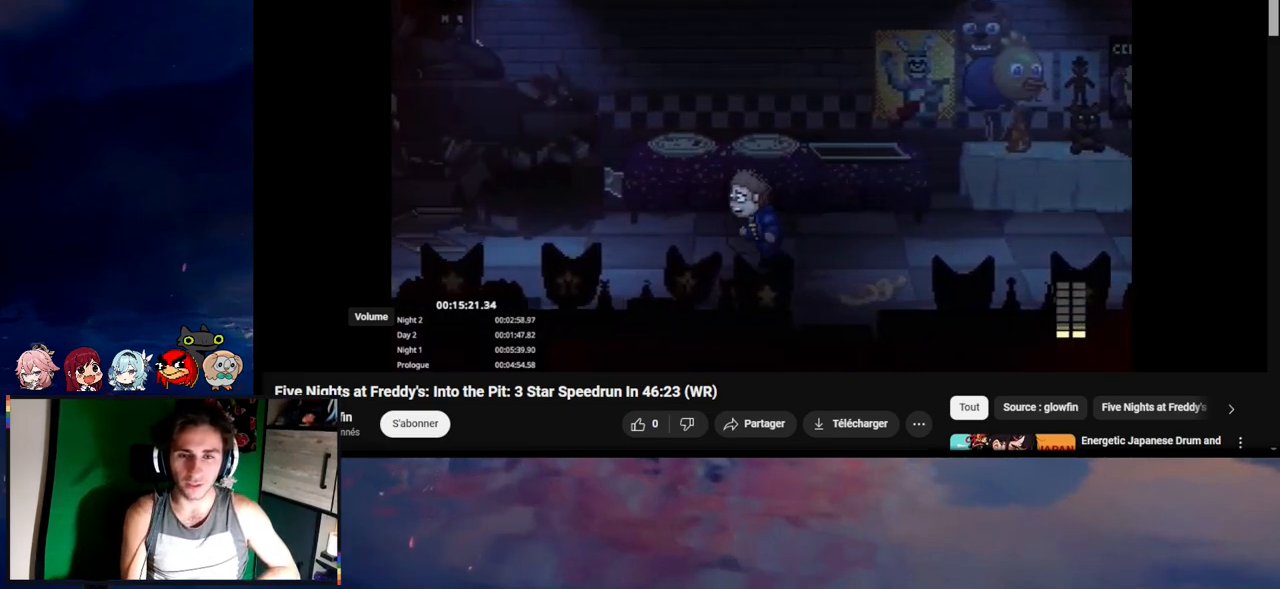
{"keys": ["a", "shift"], "mouse": [], "events": []}
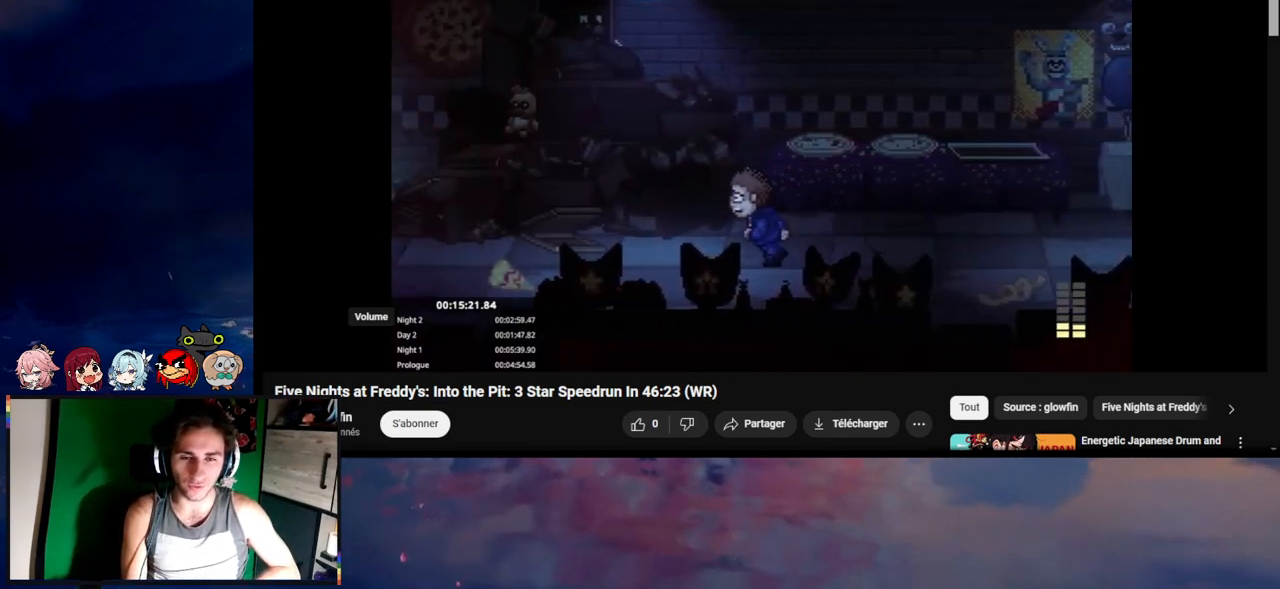
{"keys": ["a", "shift", "w"], "mouse": [], "events": [[267, "w", "down"], [367, "e", "down"], [467, "e", "up"]]}
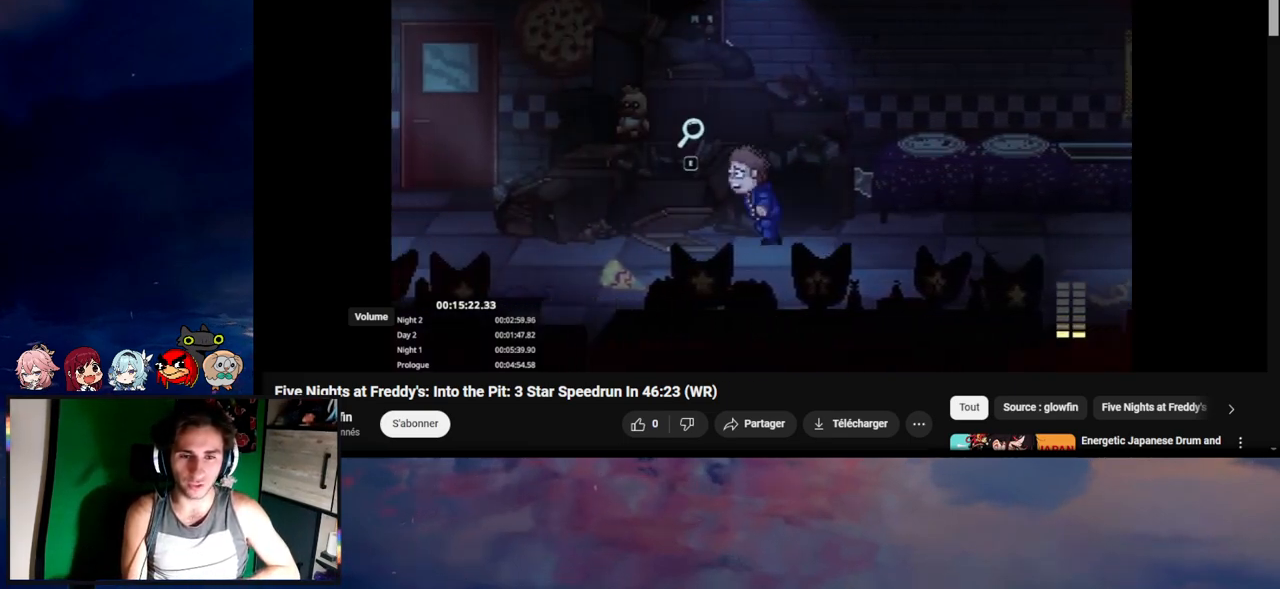
{"keys": ["e"], "mouse": [], "events": [[33, "e", "down"], [67, "w", "up"], [133, "a", "up"], [133, "e", "up"], [167, "e", "down"], [167, "shift", "up"], [200, "e", "up"], [267, "e", "down"], [433, "e", "up"], [467, "e", "down"]]}
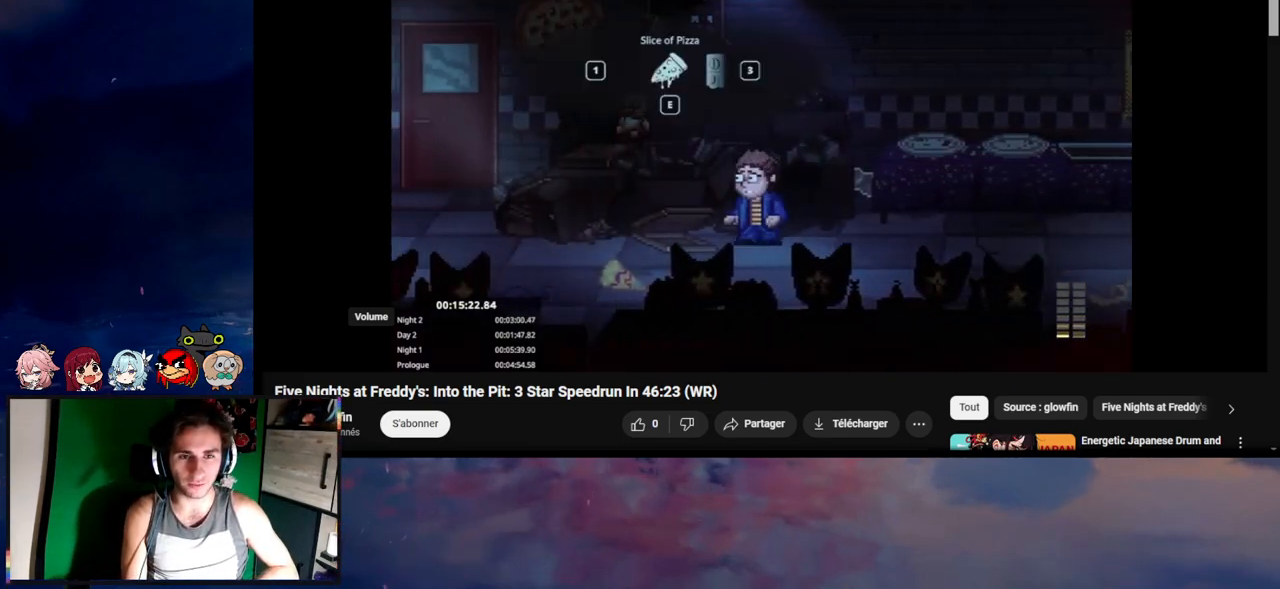
{"keys": ["e"], "mouse": [], "events": [[33, "e", "up"], [67, "e", "down"], [133, "e", "up"], [167, "e", "down"], [233, "e", "up"], [267, "e", "down"], [333, "e", "up"], [433, "e", "down"], [467, "e", "up"], [500, "e", "down"]]}
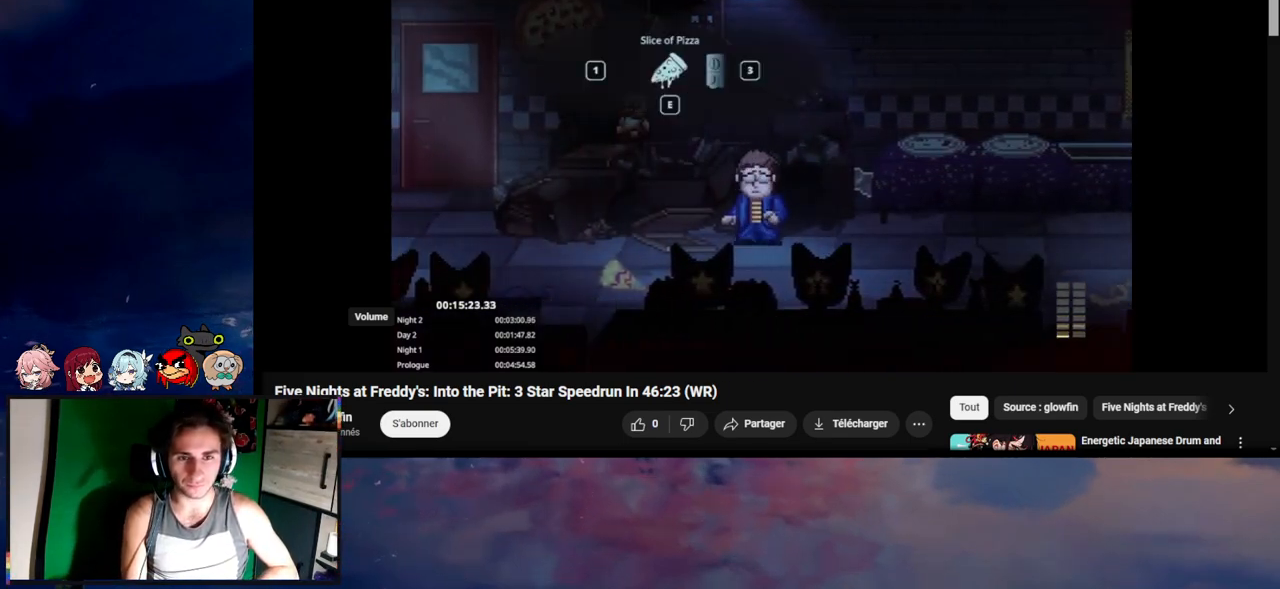
{"keys": ["e"], "mouse": [], "events": [[67, "e", "up"], [100, "e", "down"], [167, "e", "up"], [233, "e", "down"], [267, "e", "up"], [333, "e", "down"], [367, "e", "up"], [433, "e", "down"]]}
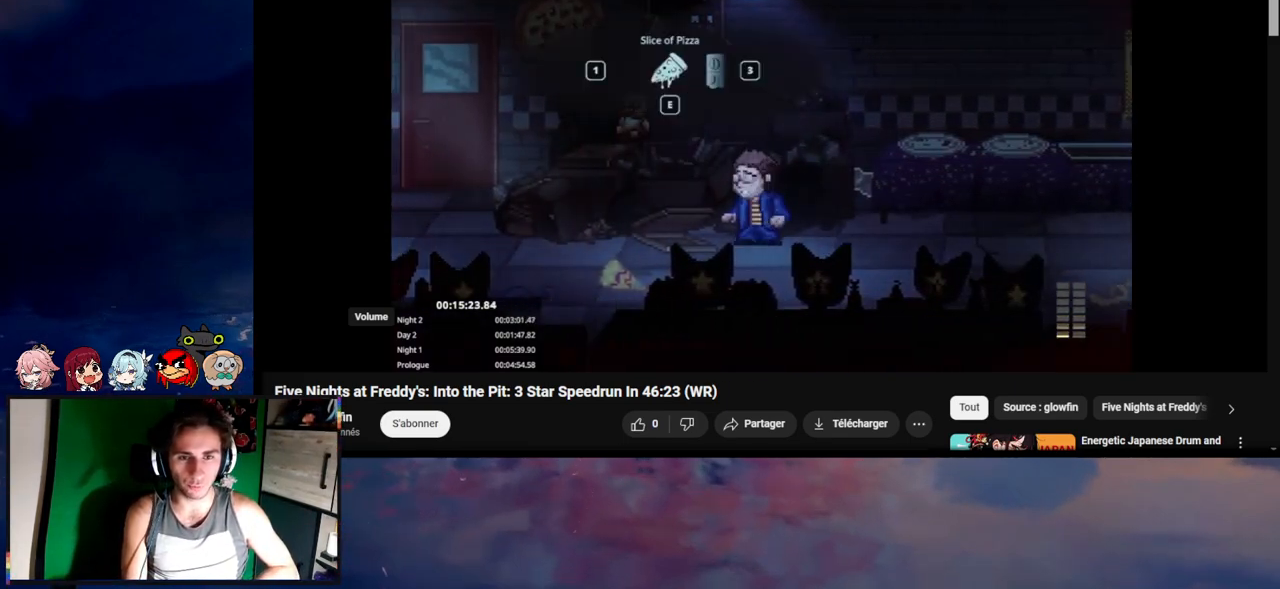
{"keys": ["a", "e"], "mouse": [], "events": [[33, "e", "up"], [33, "s", "down"], [67, "d", "down"], [67, "e", "down"], [133, "e", "up"], [167, "shift", "down"], [233, "e", "down"], [267, "e", "up"], [300, "d", "up"], [300, "s", "up"], [300, "shift", "up"], [367, "e", "down"], [400, "e", "up"], [433, "a", "down"], [467, "e", "down"]]}
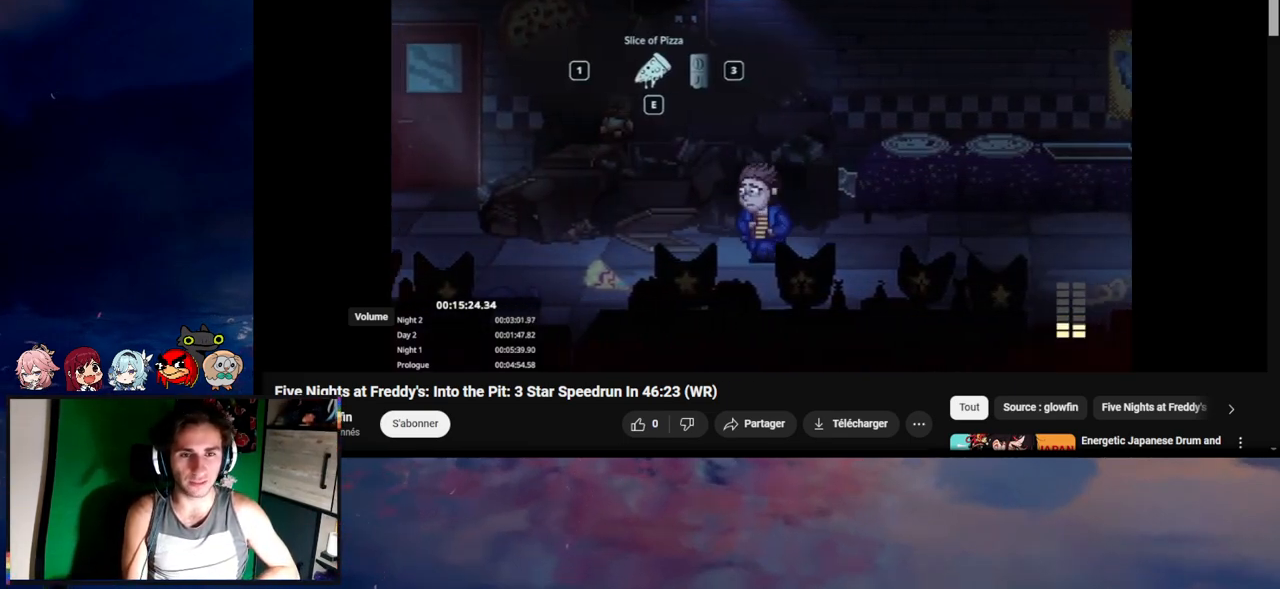
{"keys": ["w"], "mouse": [], "events": [[33, "e", "up"], [67, "w", "down"], [233, "a", "up"], [233, "w", "up"], [267, "e", "down"], [333, "e", "up"], [333, "w", "down"], [400, "e", "down"], [467, "e", "up"]]}
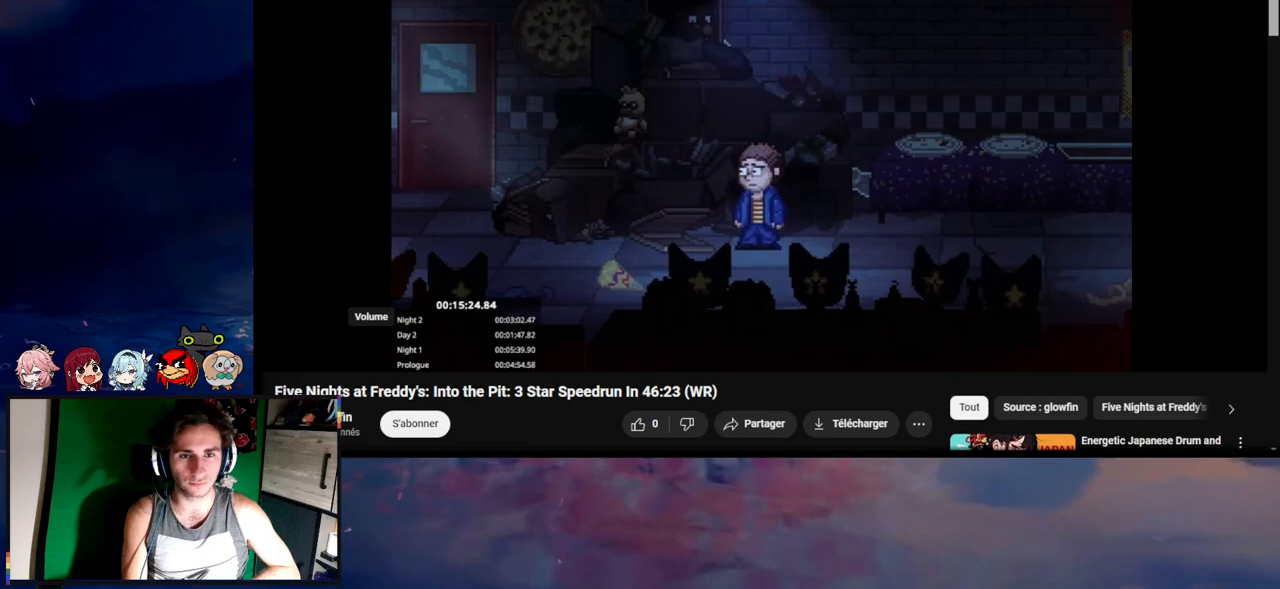
{"keys": ["d", "shift"], "mouse": [], "events": [[67, "e", "down"], [67, "w", "up"], [100, "e", "up"], [233, "e", "down"], [267, "e", "up"], [333, "d", "down"], [333, "shift", "down"]]}
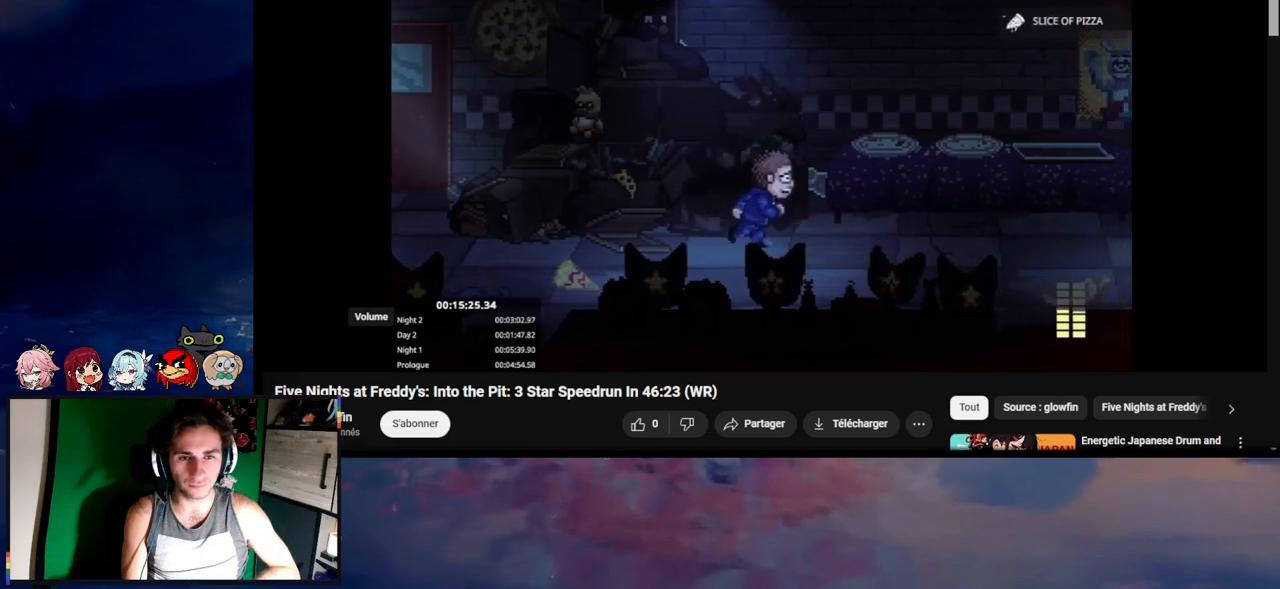
{"keys": ["d", "shift"], "mouse": [], "events": [[200, "s", "down"], [400, "s", "up"]]}
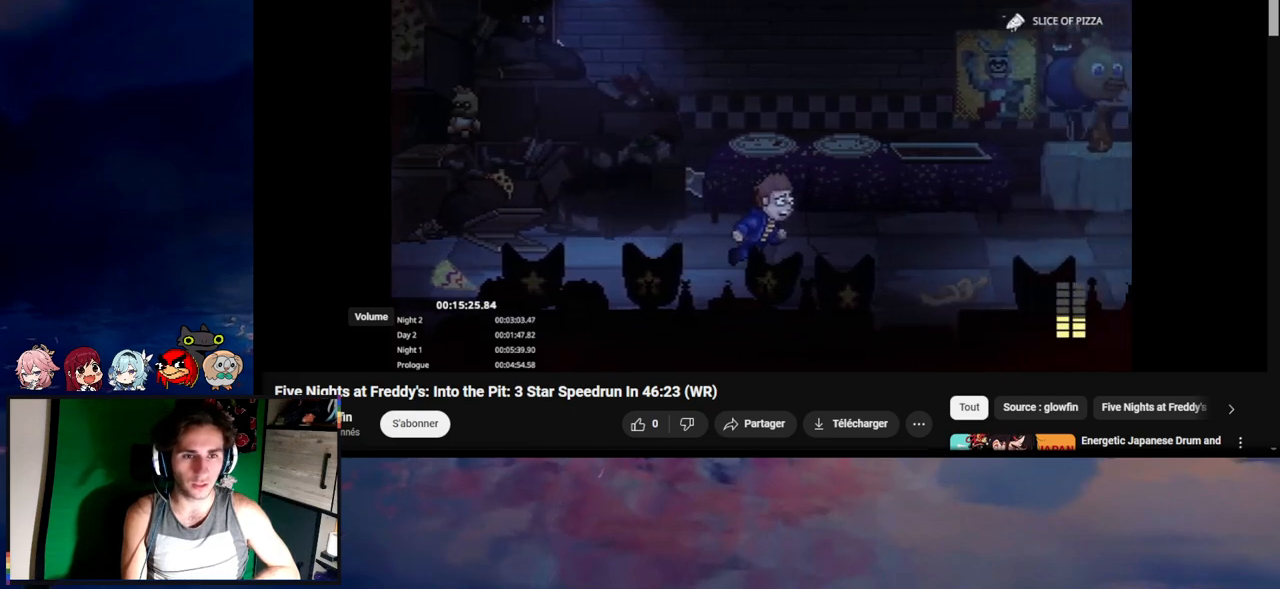
{"keys": ["d", "shift"], "mouse": [], "events": []}